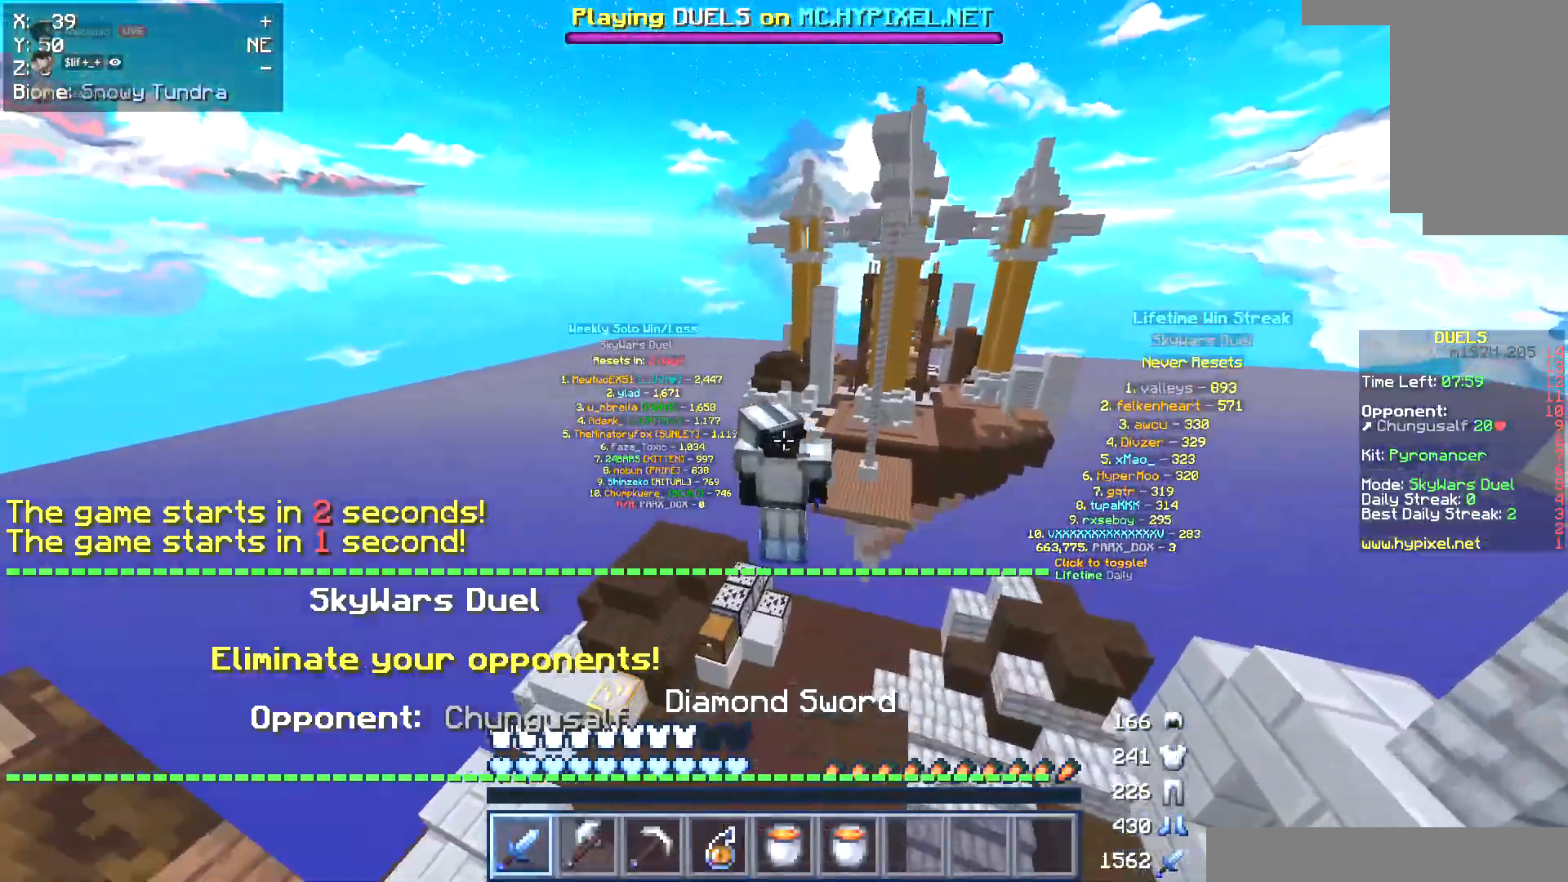
Gameplay with keyboard and mouse; each line is a JSON object with the keys and mouse buttons held at the frame after it. "events" lists presses ("down") and releases ("up") of "a", "d", "s", "w", "mouse_left" and "mouse_right" between this image and that frame as [ms after this image, input, new state], when the widget could be followed in between. "mouse_left", "mouse_right" = the "left", "right" buttons of the "mouse" list. No other keys are recorded. Fast repeated clicks can show as one long hold. Mouse movement is not recorded.
{"keys": ["w"], "mouse": [], "events": [[237, "w", "down"]]}
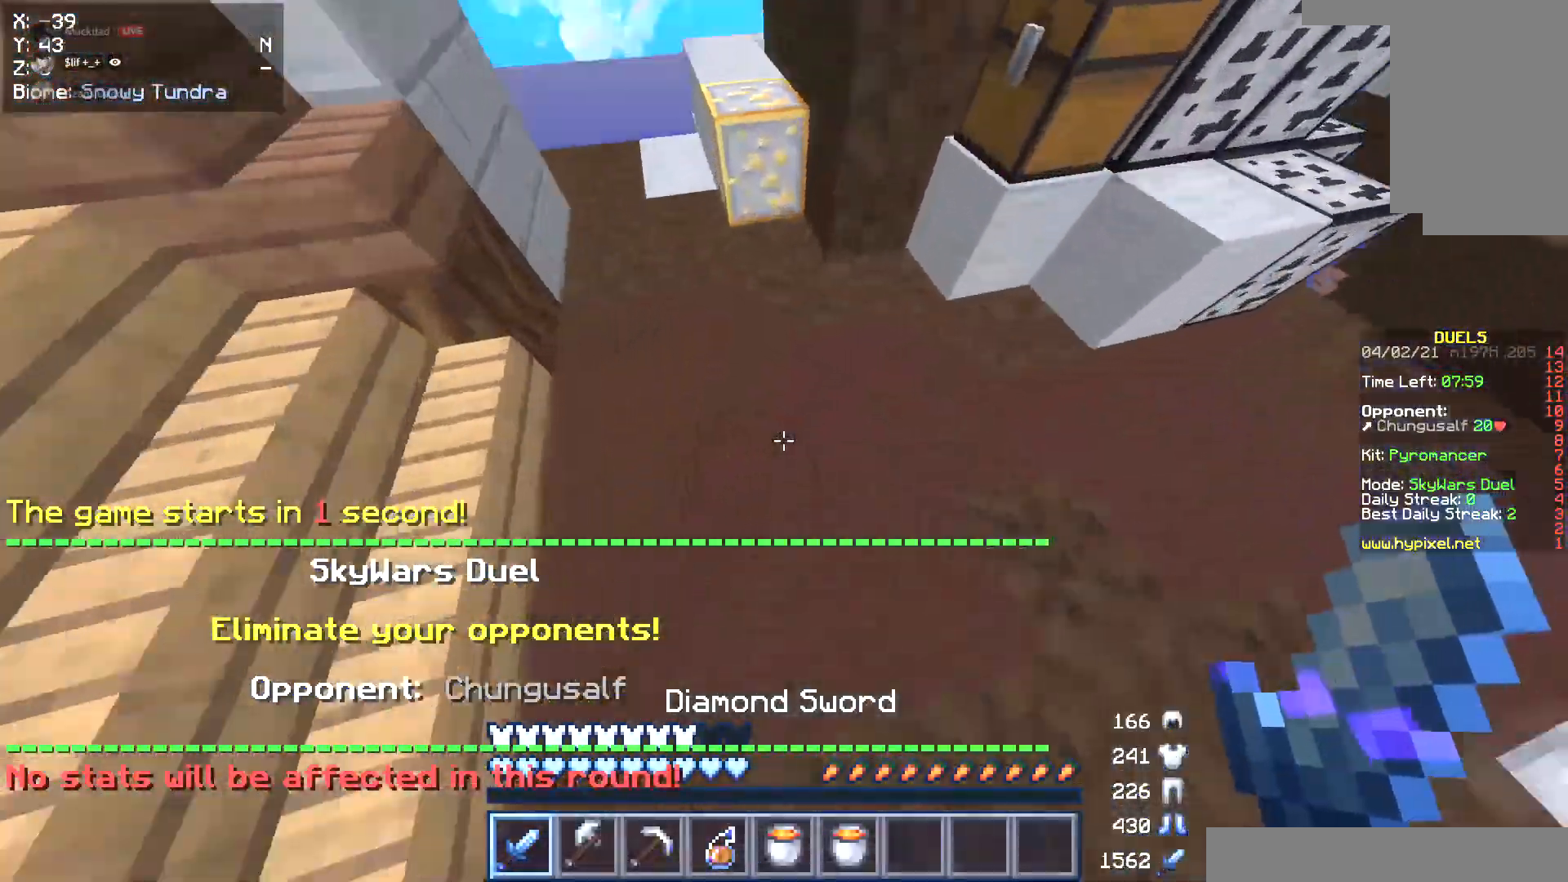
{"keys": [], "mouse": ["right"], "events": [[406, "mouse_right", "down"], [423, "w", "up"]]}
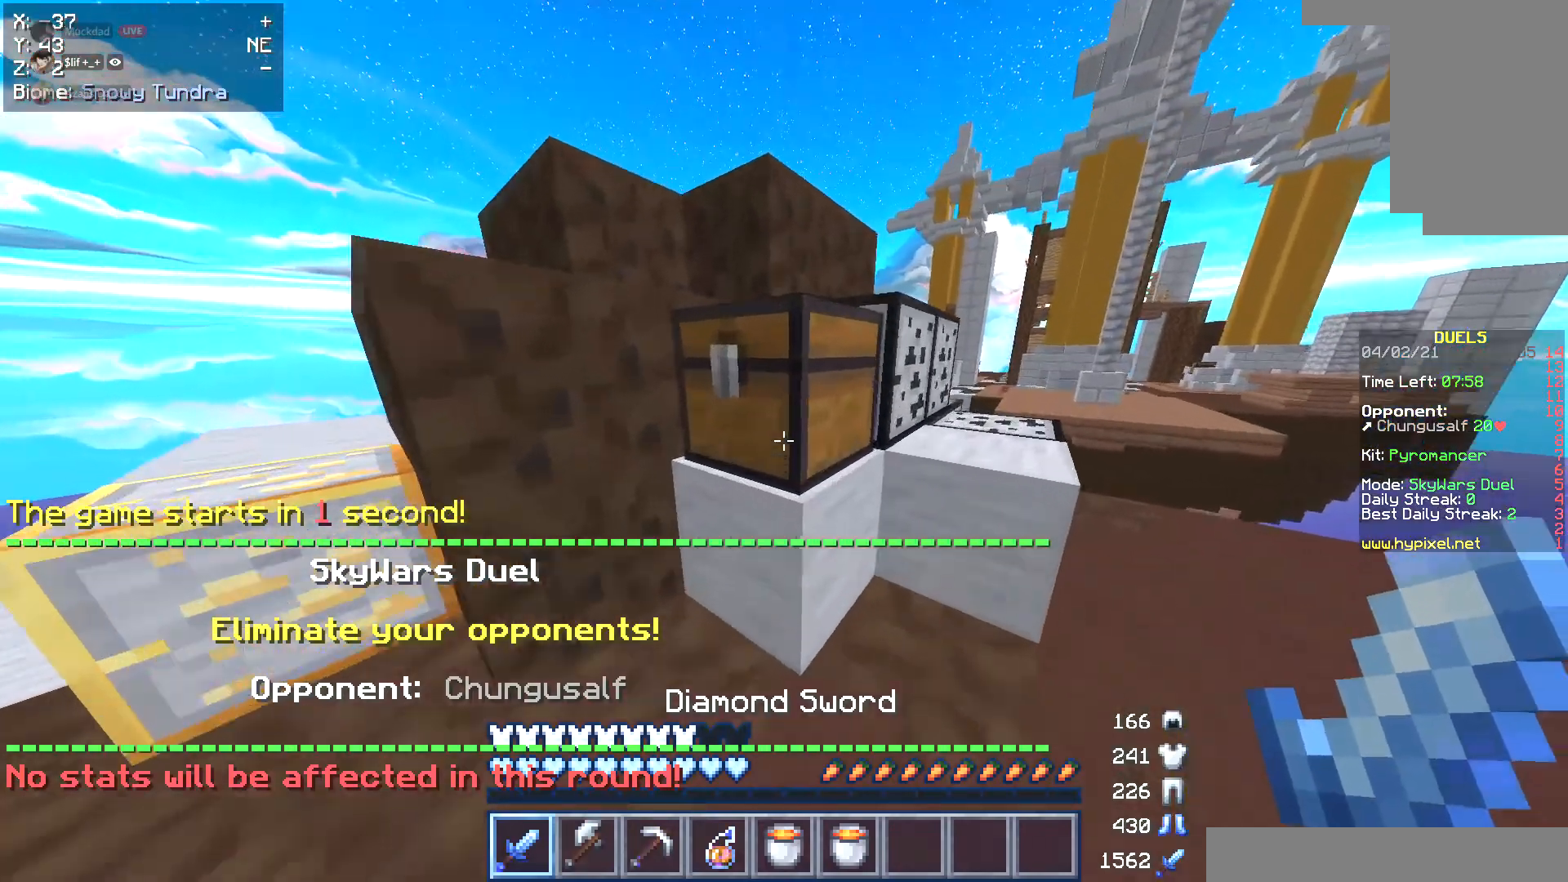
{"keys": [], "mouse": [], "events": [[50, "mouse_right", "up"]]}
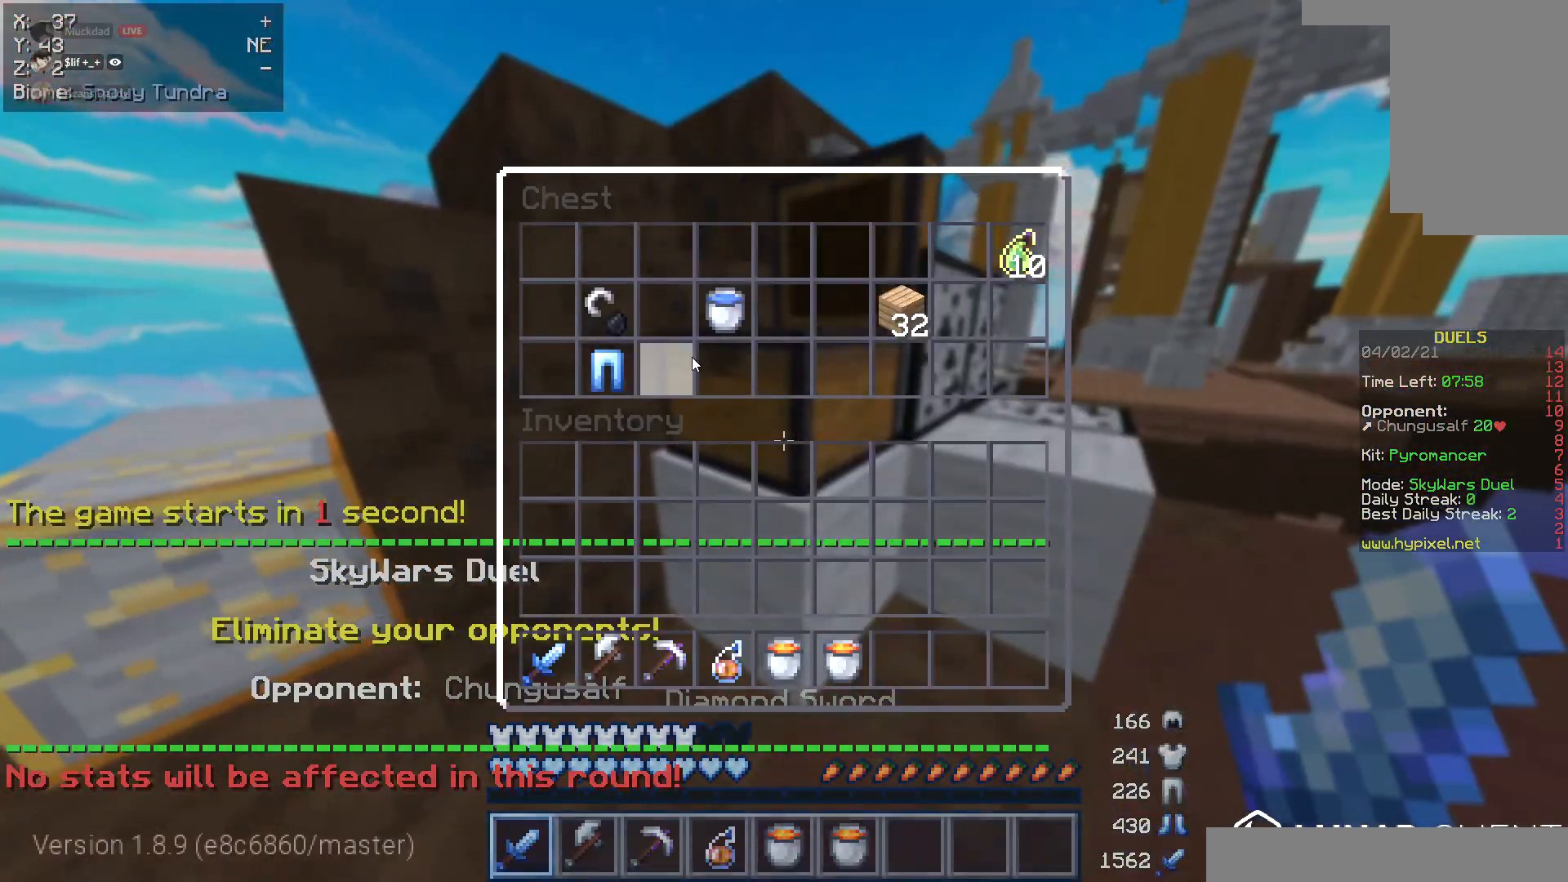
{"keys": [], "mouse": [], "events": []}
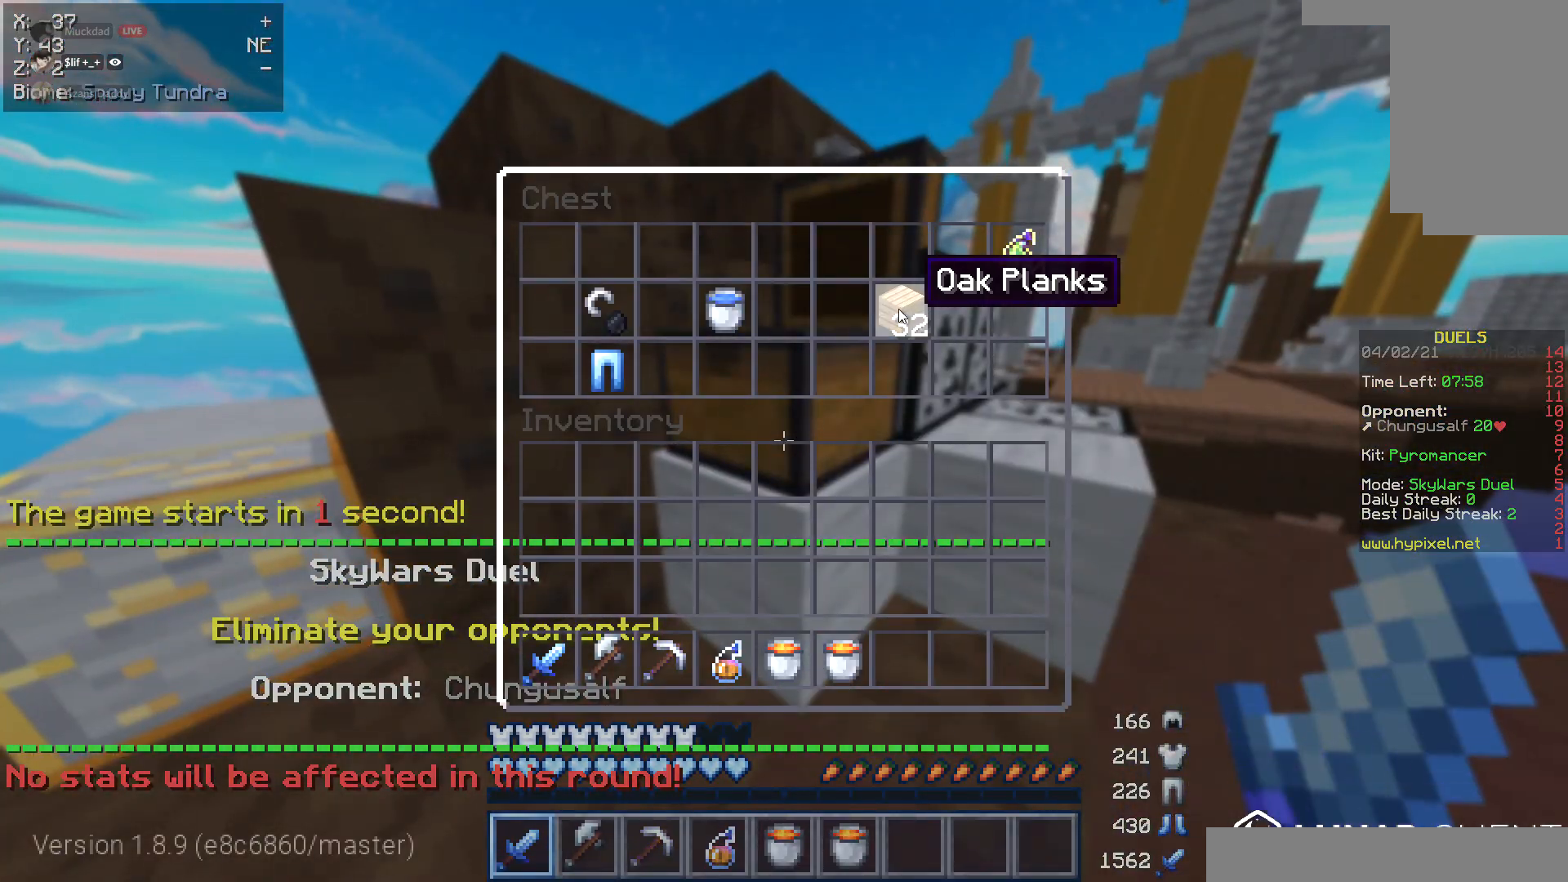
{"keys": [], "mouse": [], "events": []}
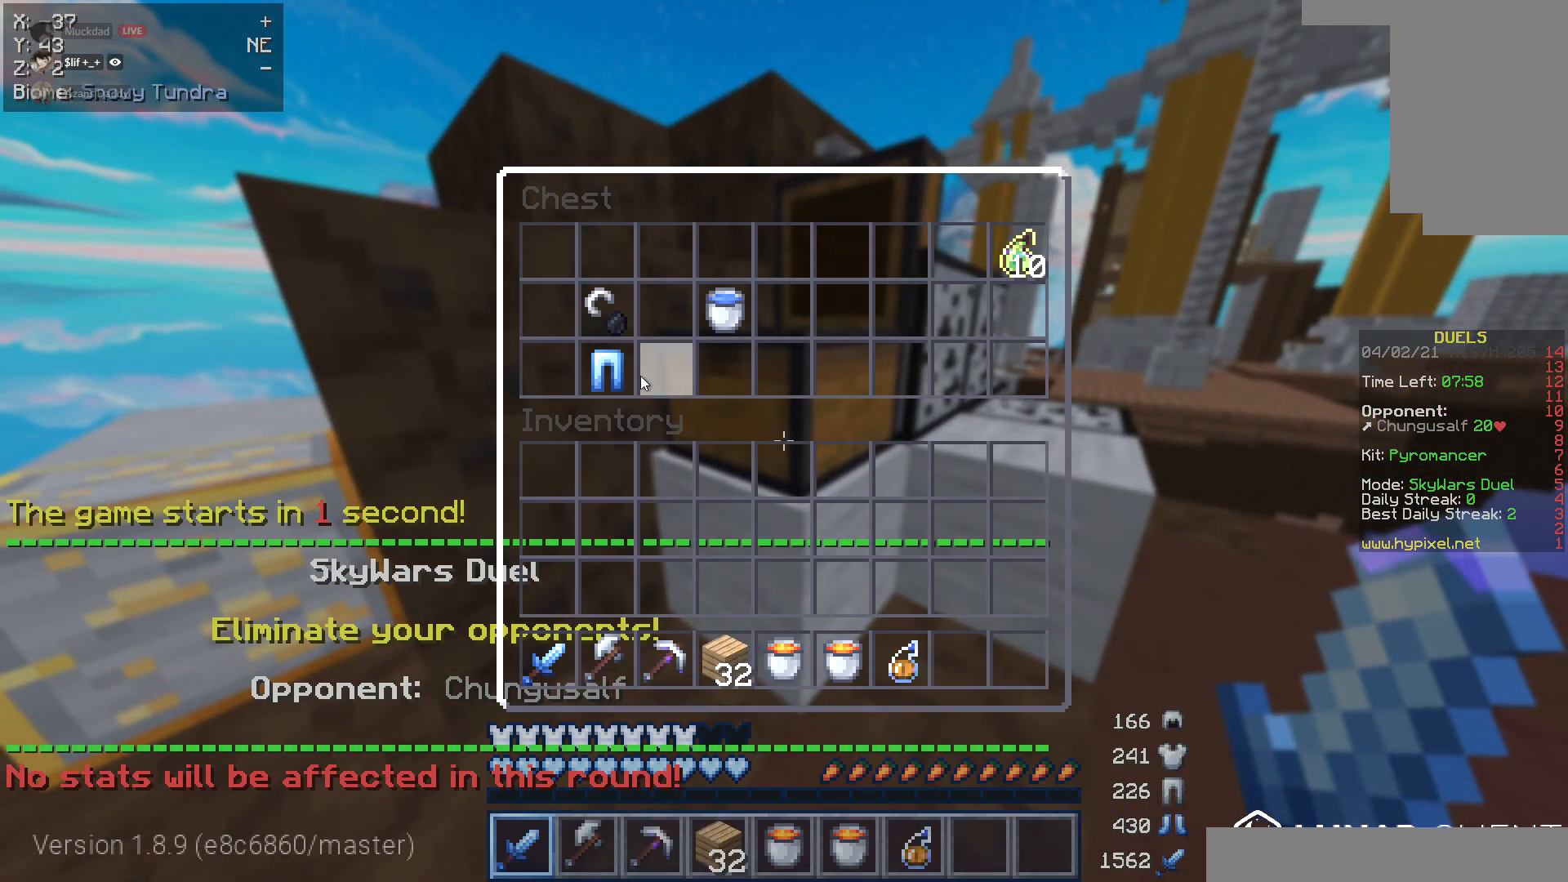
{"keys": [], "mouse": [], "events": []}
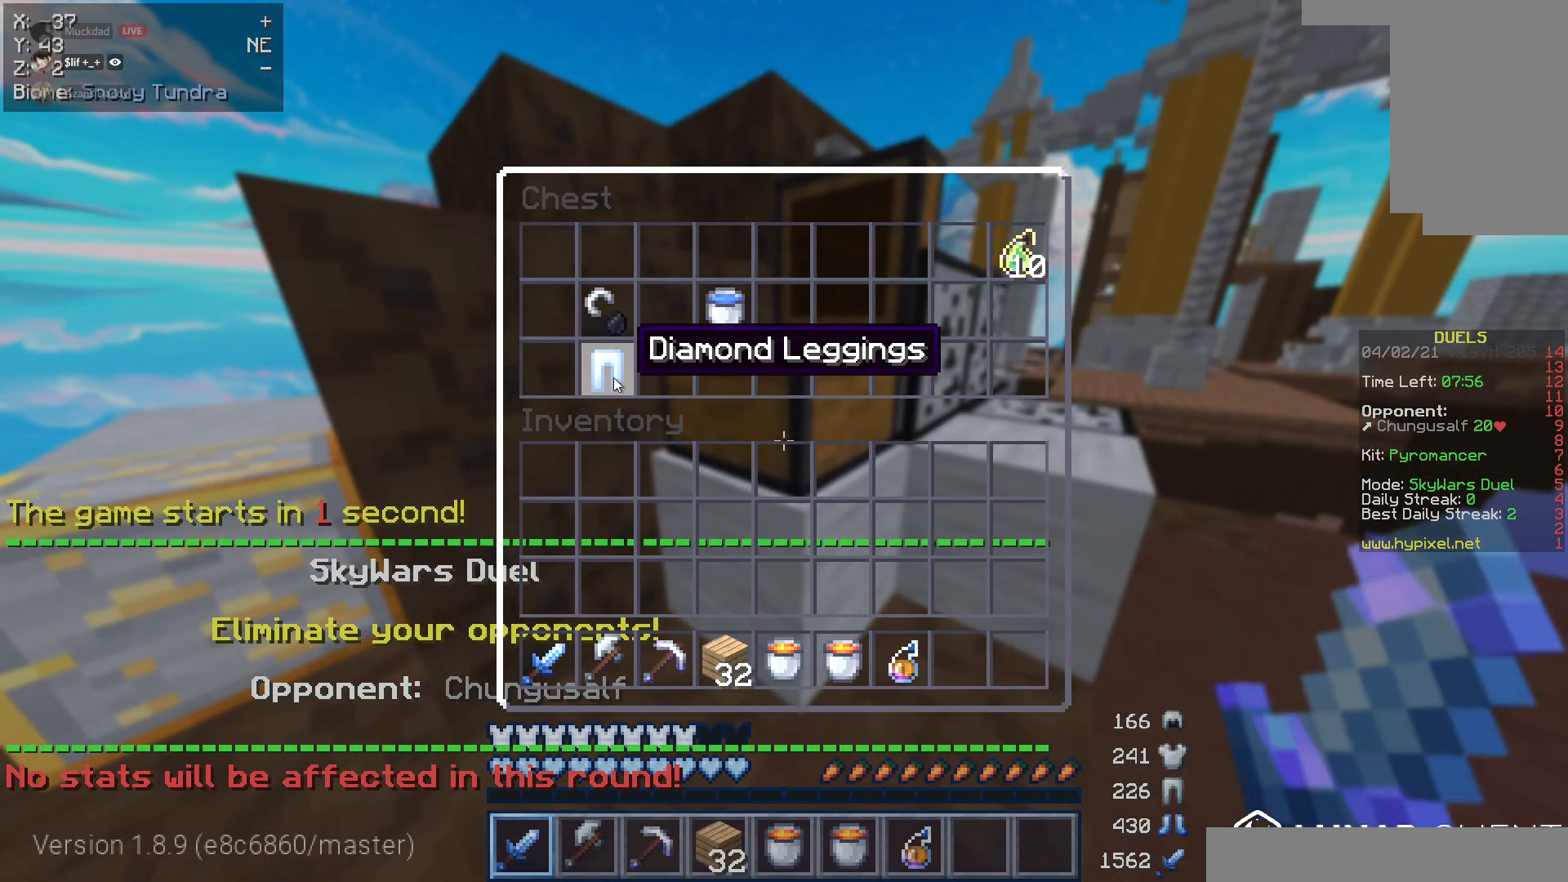
{"keys": [], "mouse": [], "events": []}
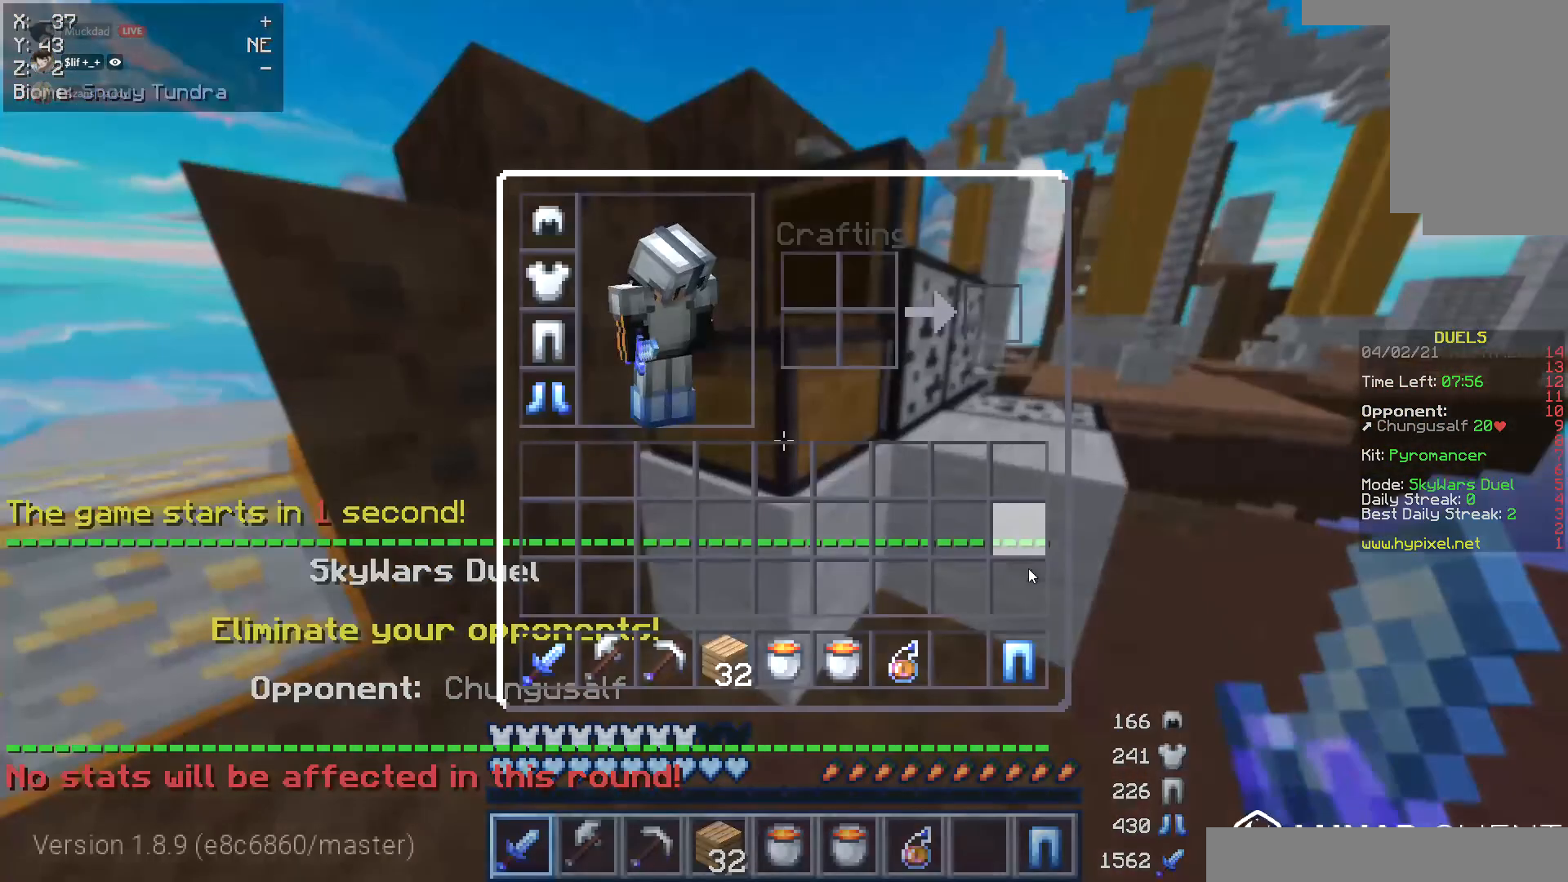
{"keys": [], "mouse": [], "events": []}
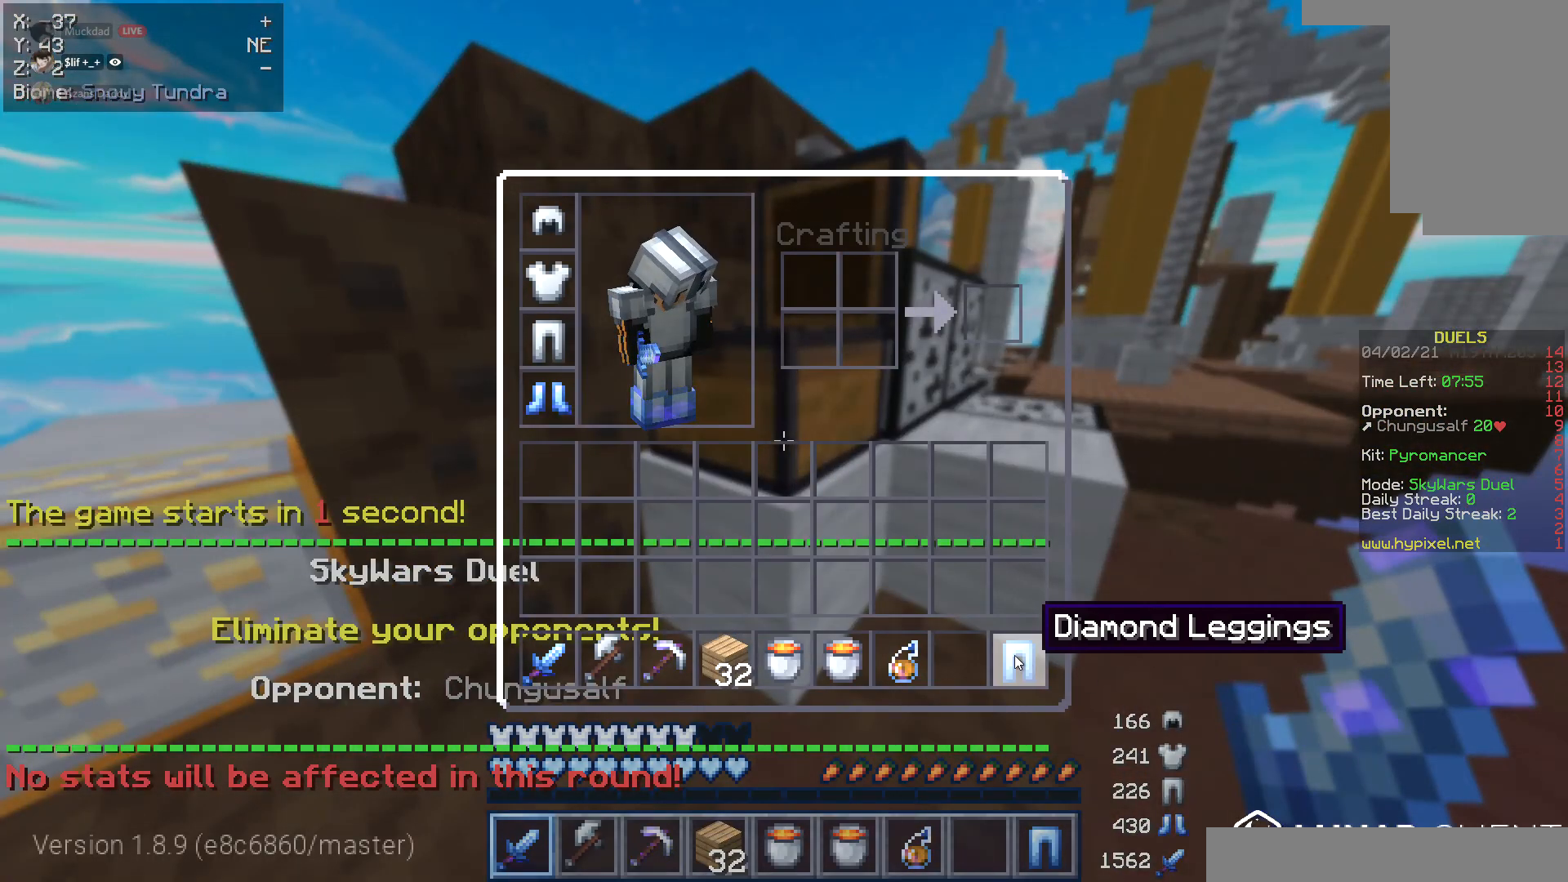
{"keys": [], "mouse": [], "events": []}
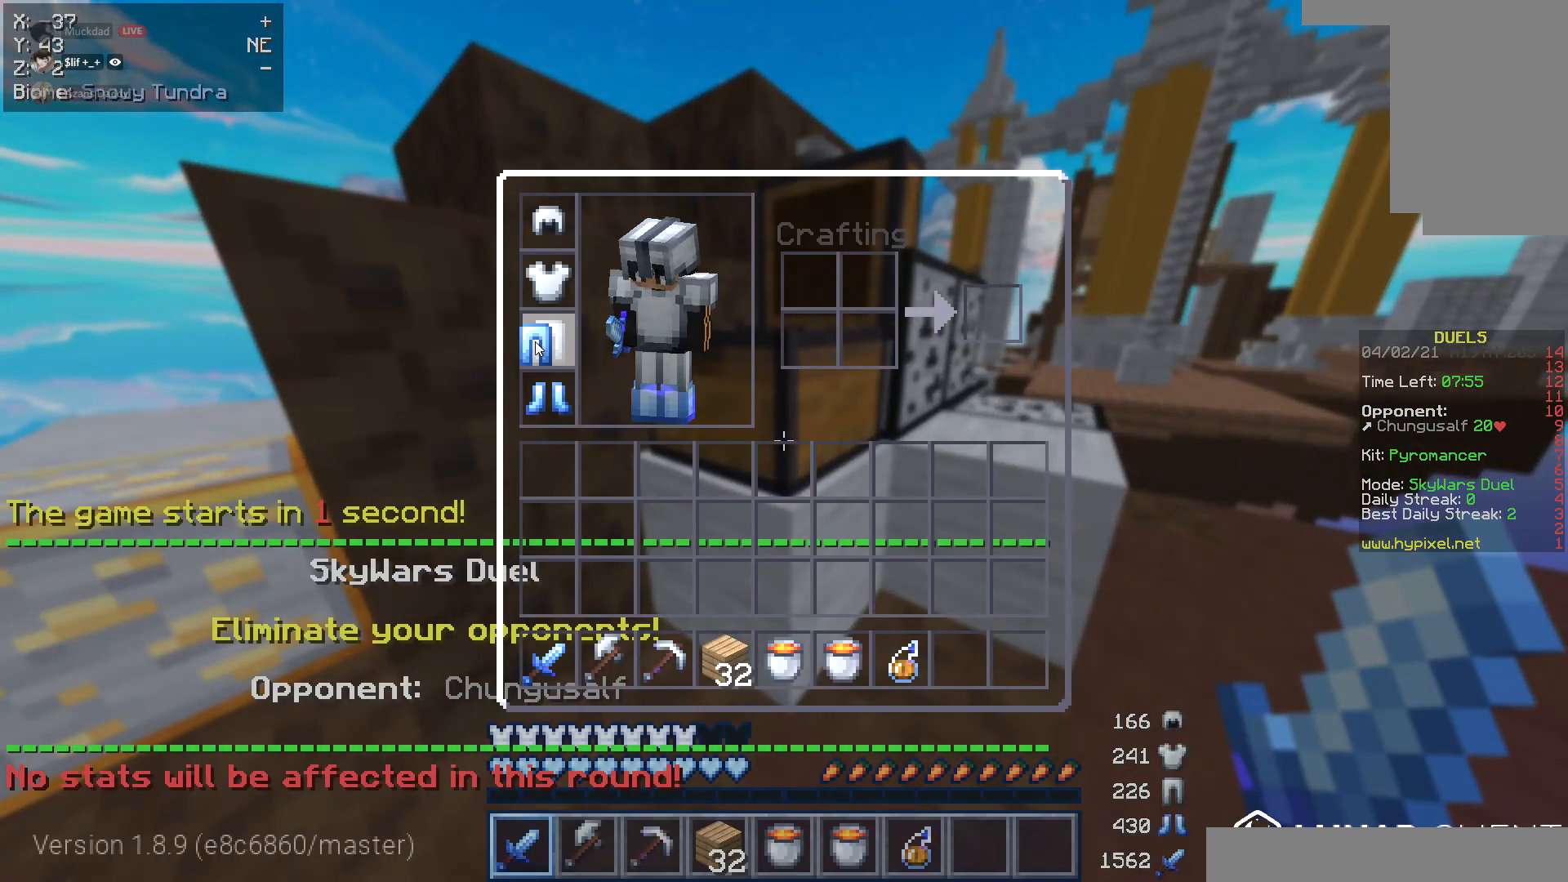
{"keys": [], "mouse": [], "events": []}
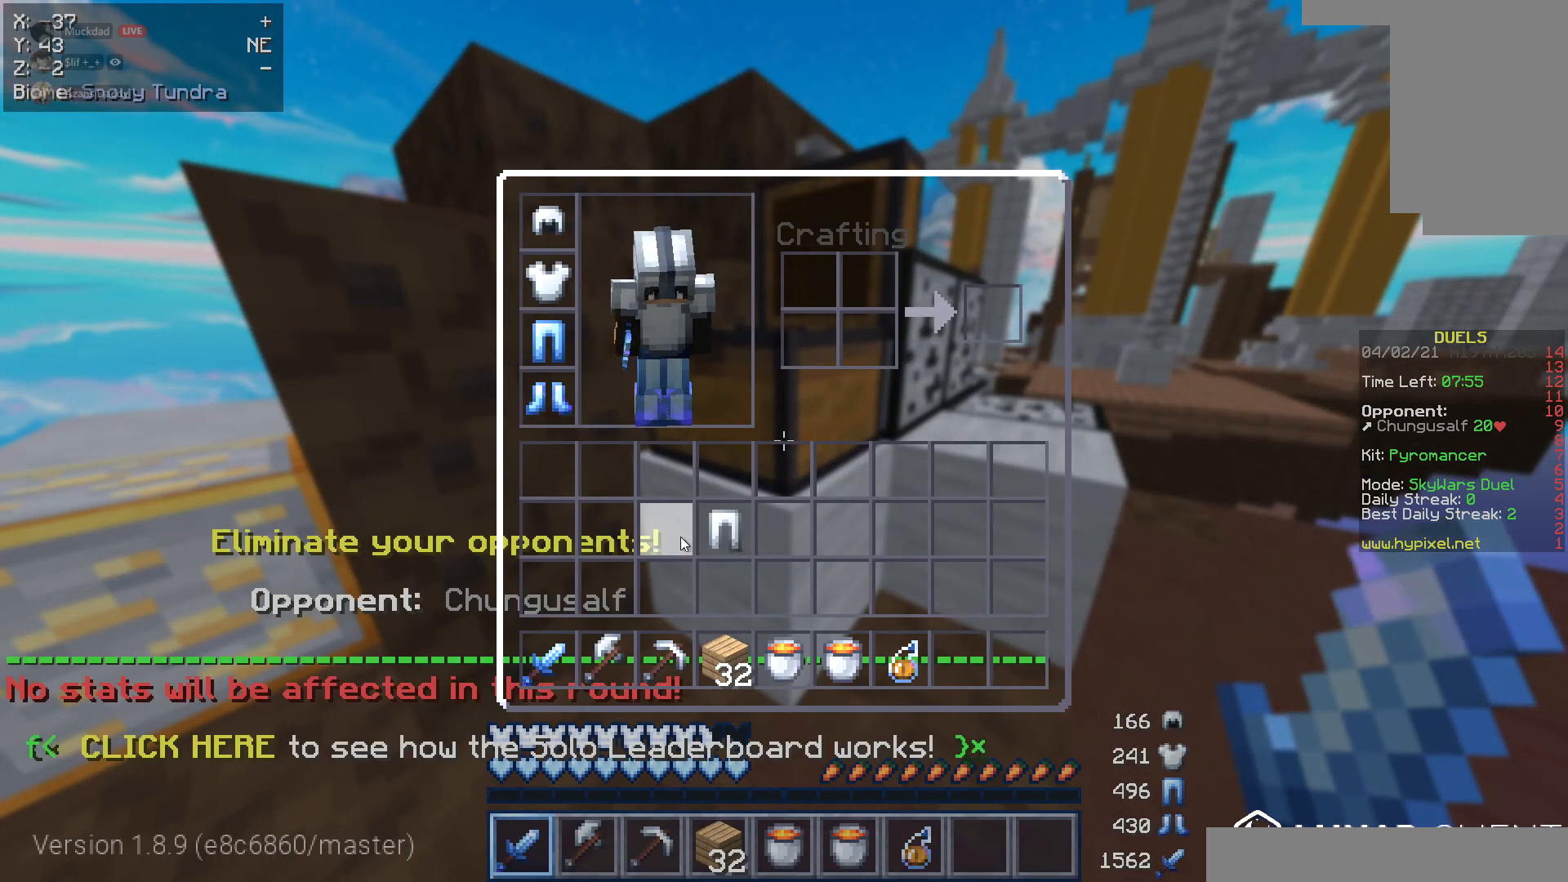
{"keys": ["w"], "mouse": [], "events": [[152, "w", "down"]]}
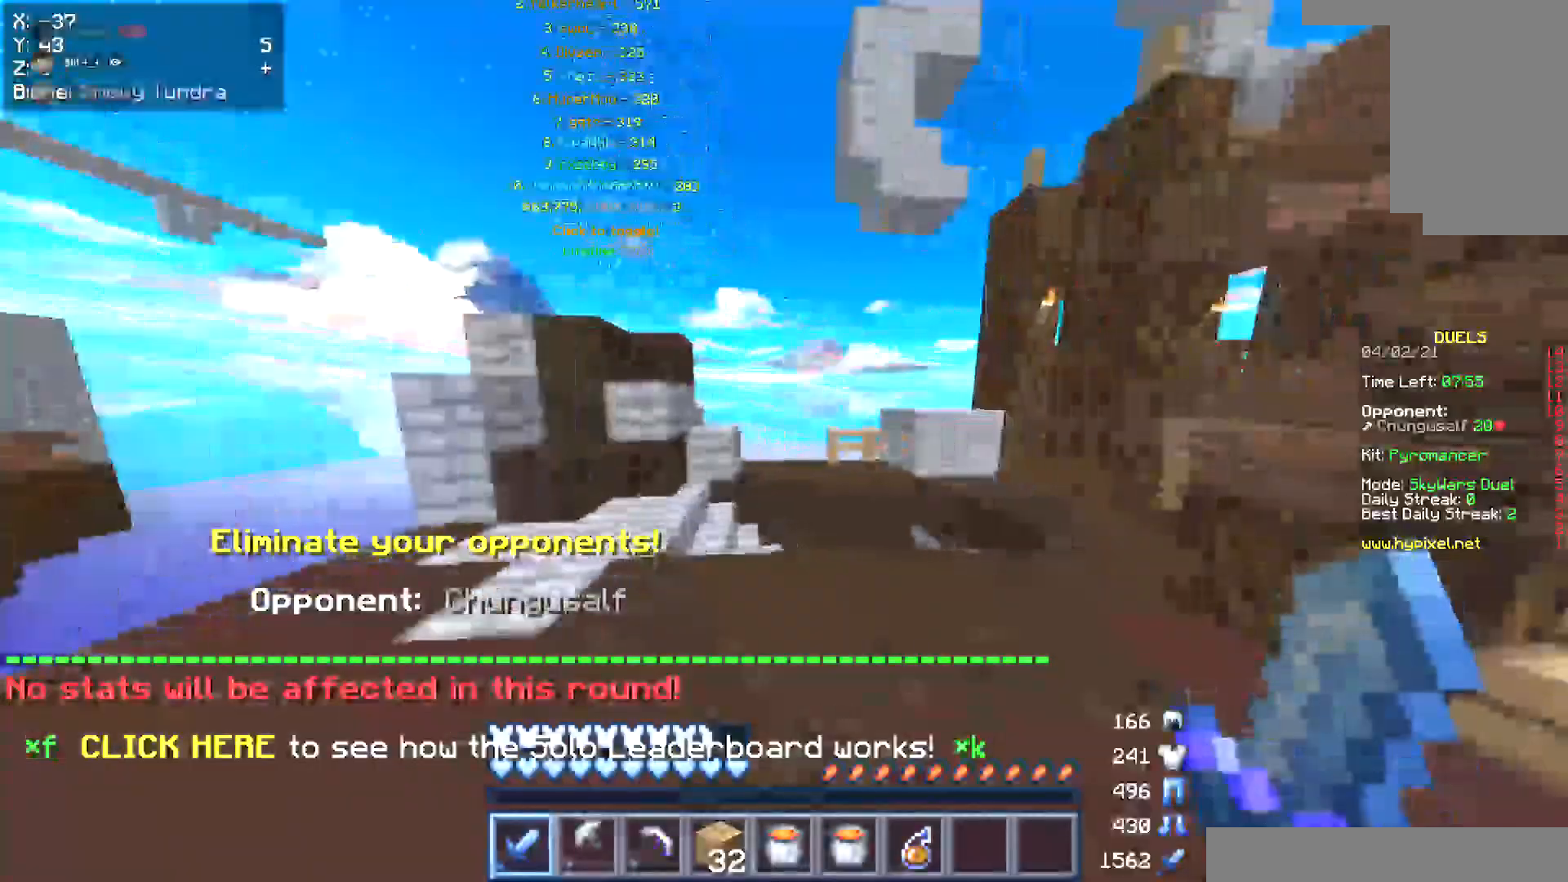
{"keys": ["d", "w"], "mouse": [], "events": [[338, "d", "down"]]}
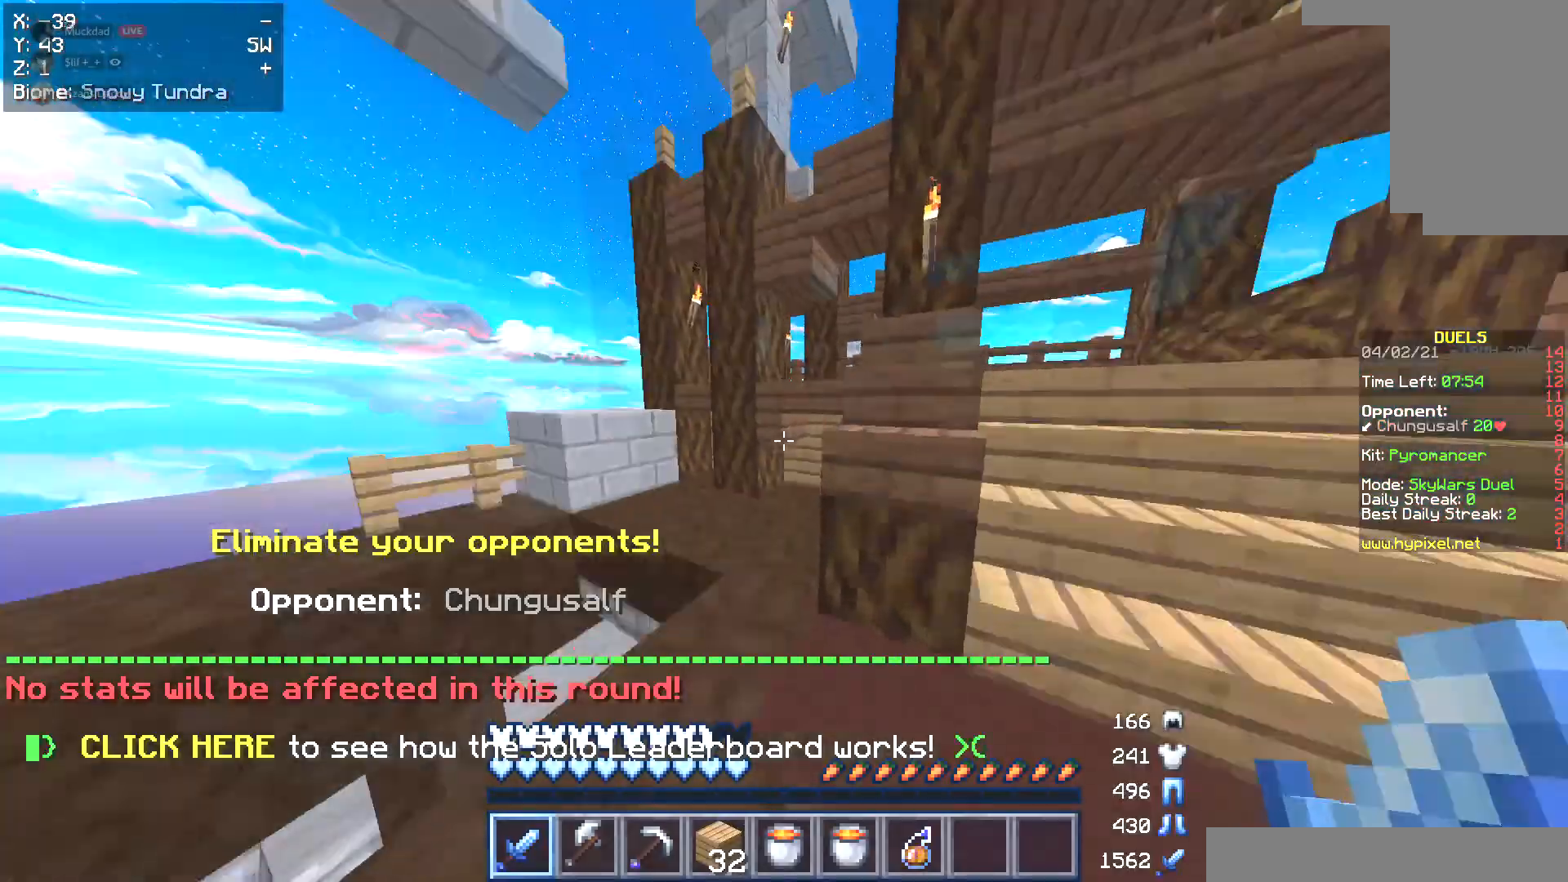
{"keys": ["a", "w"], "mouse": [], "events": [[51, "a", "down"], [51, "d", "up"], [169, "d", "down"], [287, "d", "up"]]}
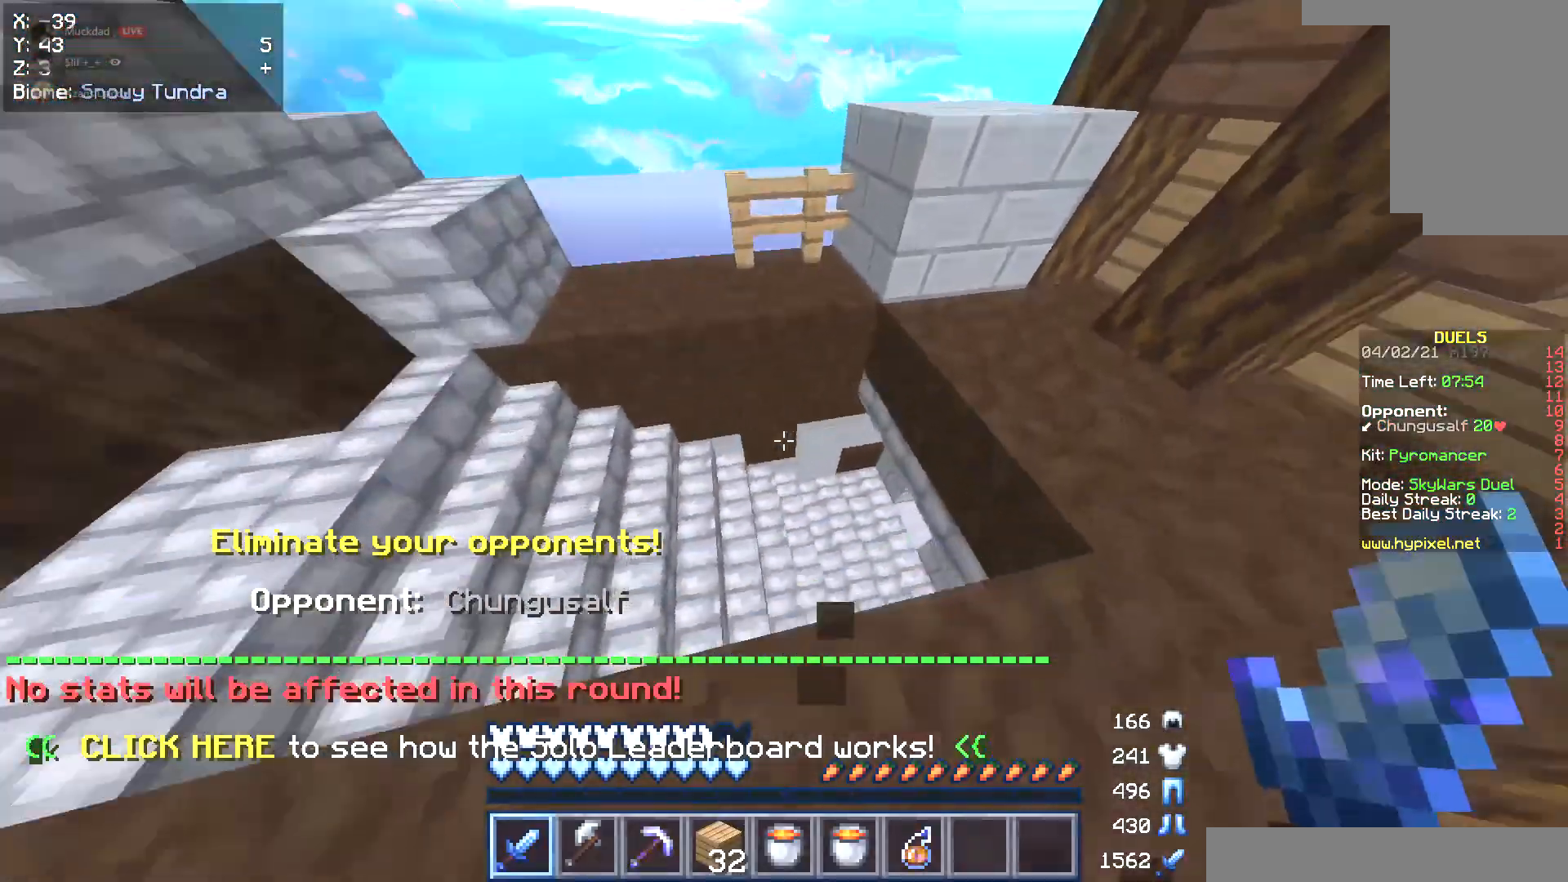
{"keys": ["w"], "mouse": [], "events": [[220, "a", "up"]]}
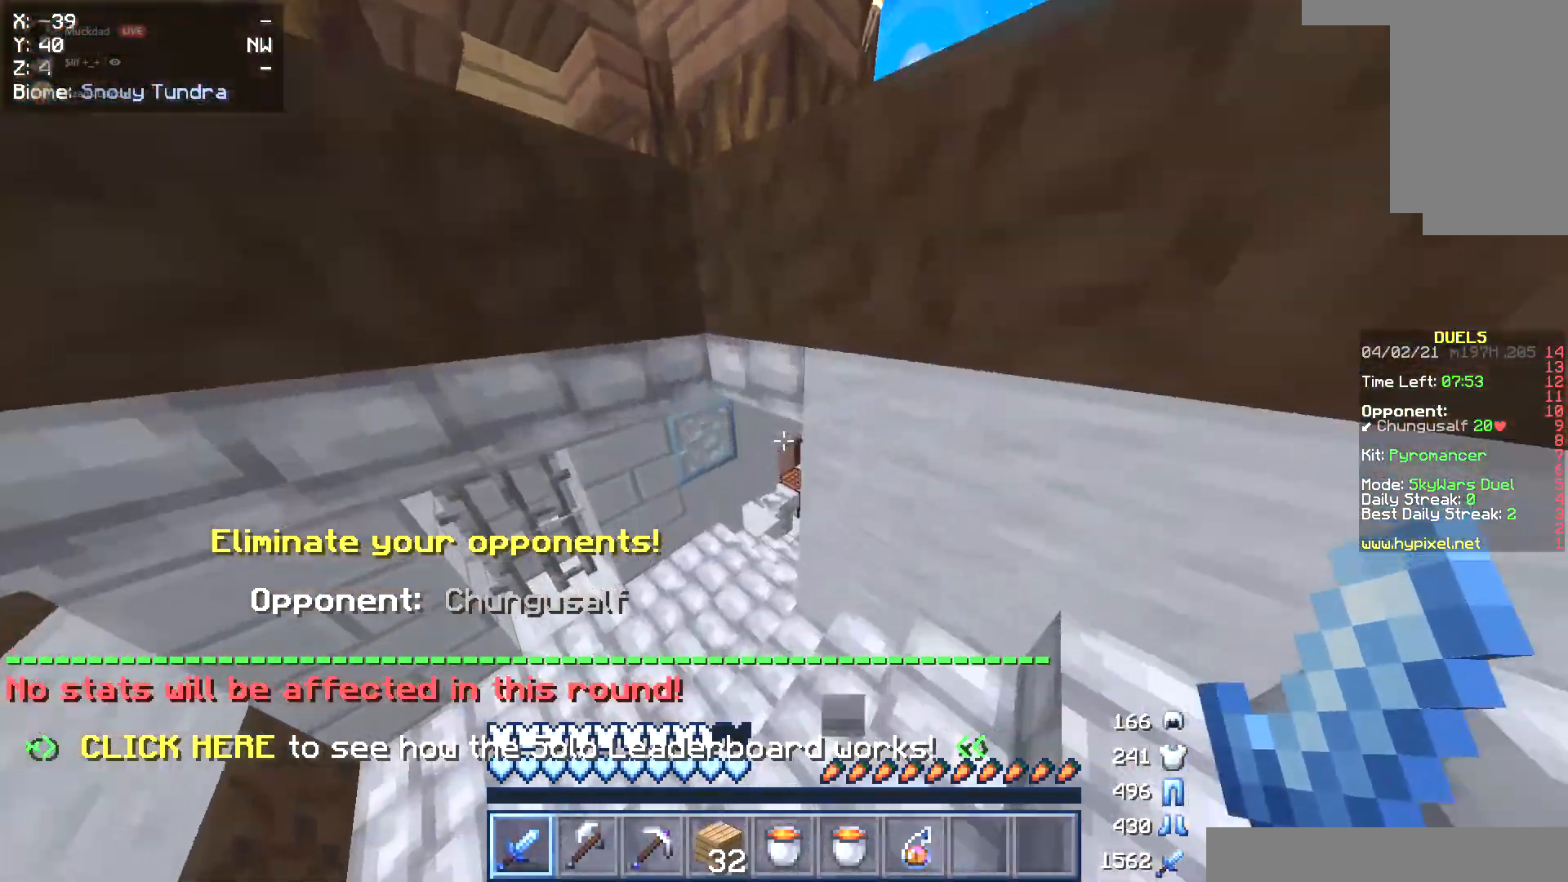
{"keys": ["w"], "mouse": [], "events": [[51, "a", "down"], [372, "a", "up"]]}
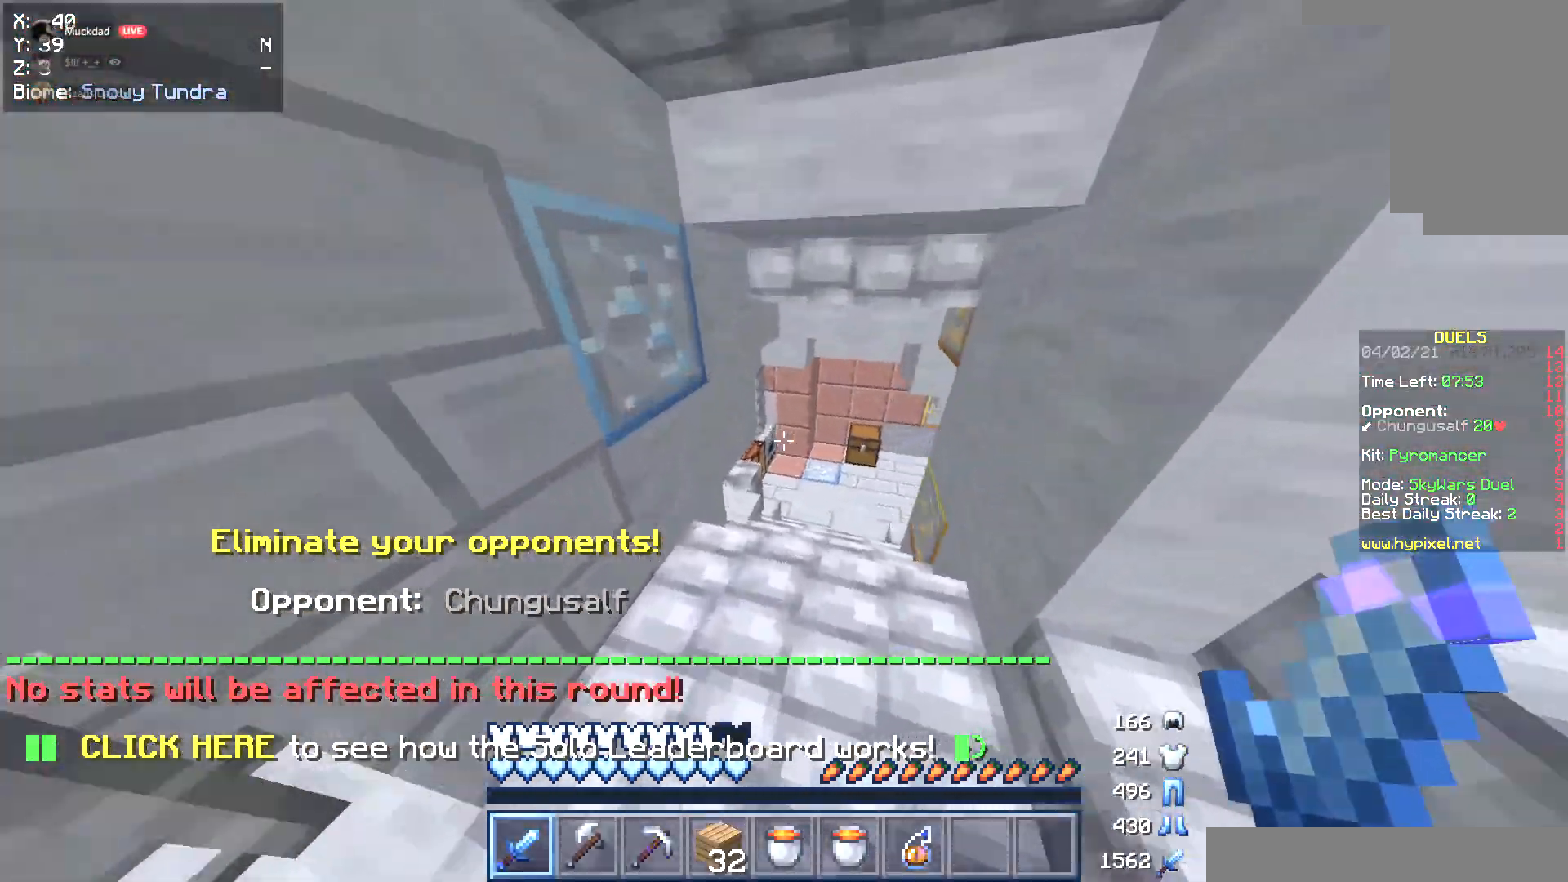
{"keys": ["w"], "mouse": [], "events": []}
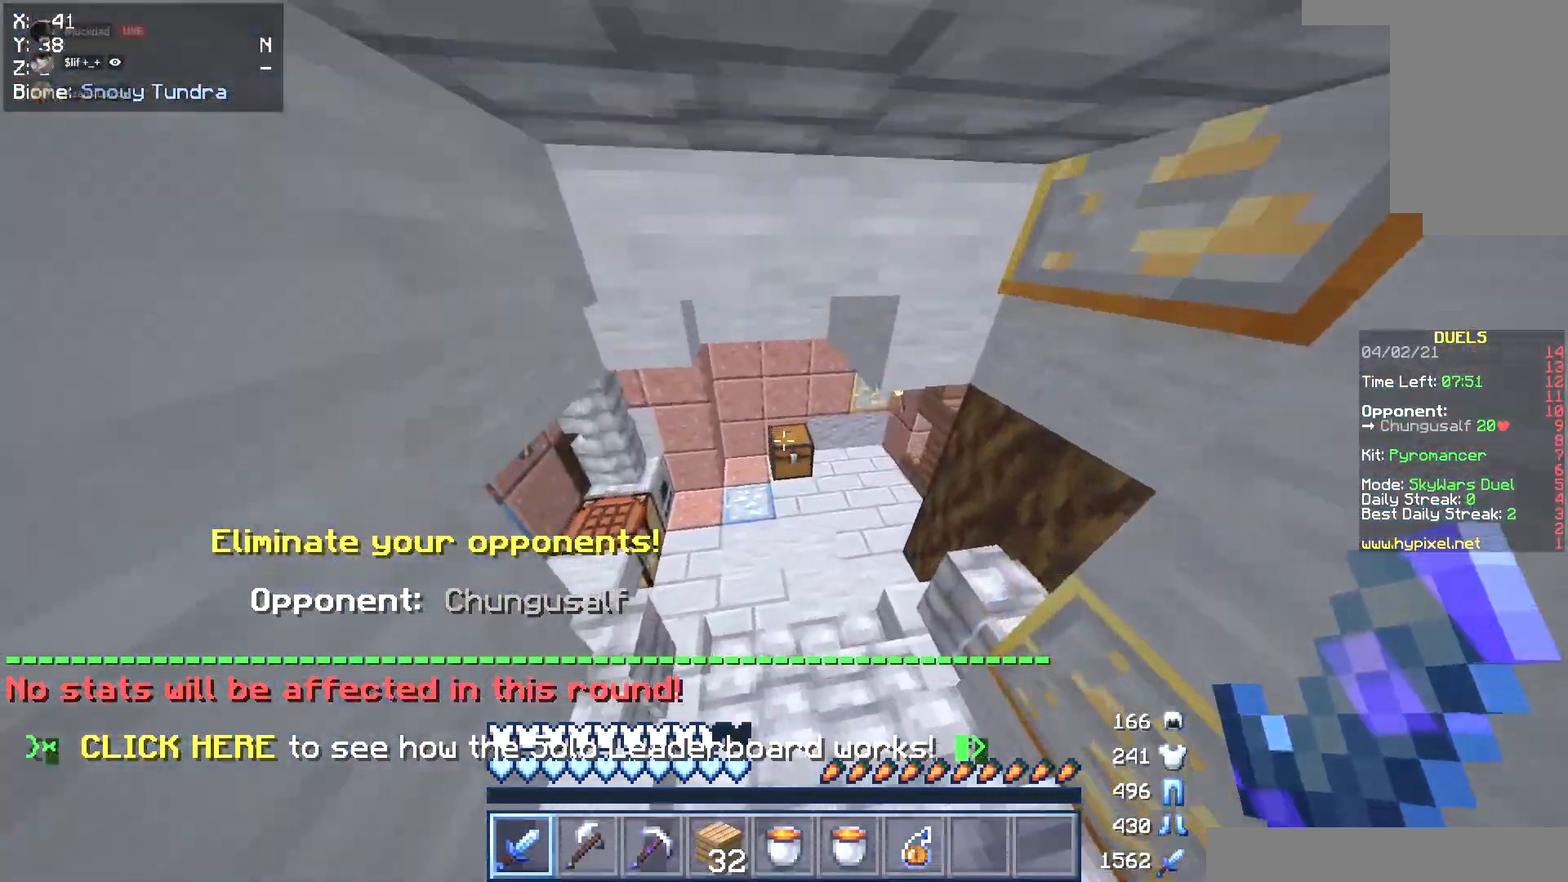
{"keys": [], "mouse": ["right"], "events": [[474, "mouse_right", "down"], [490, "w", "up"]]}
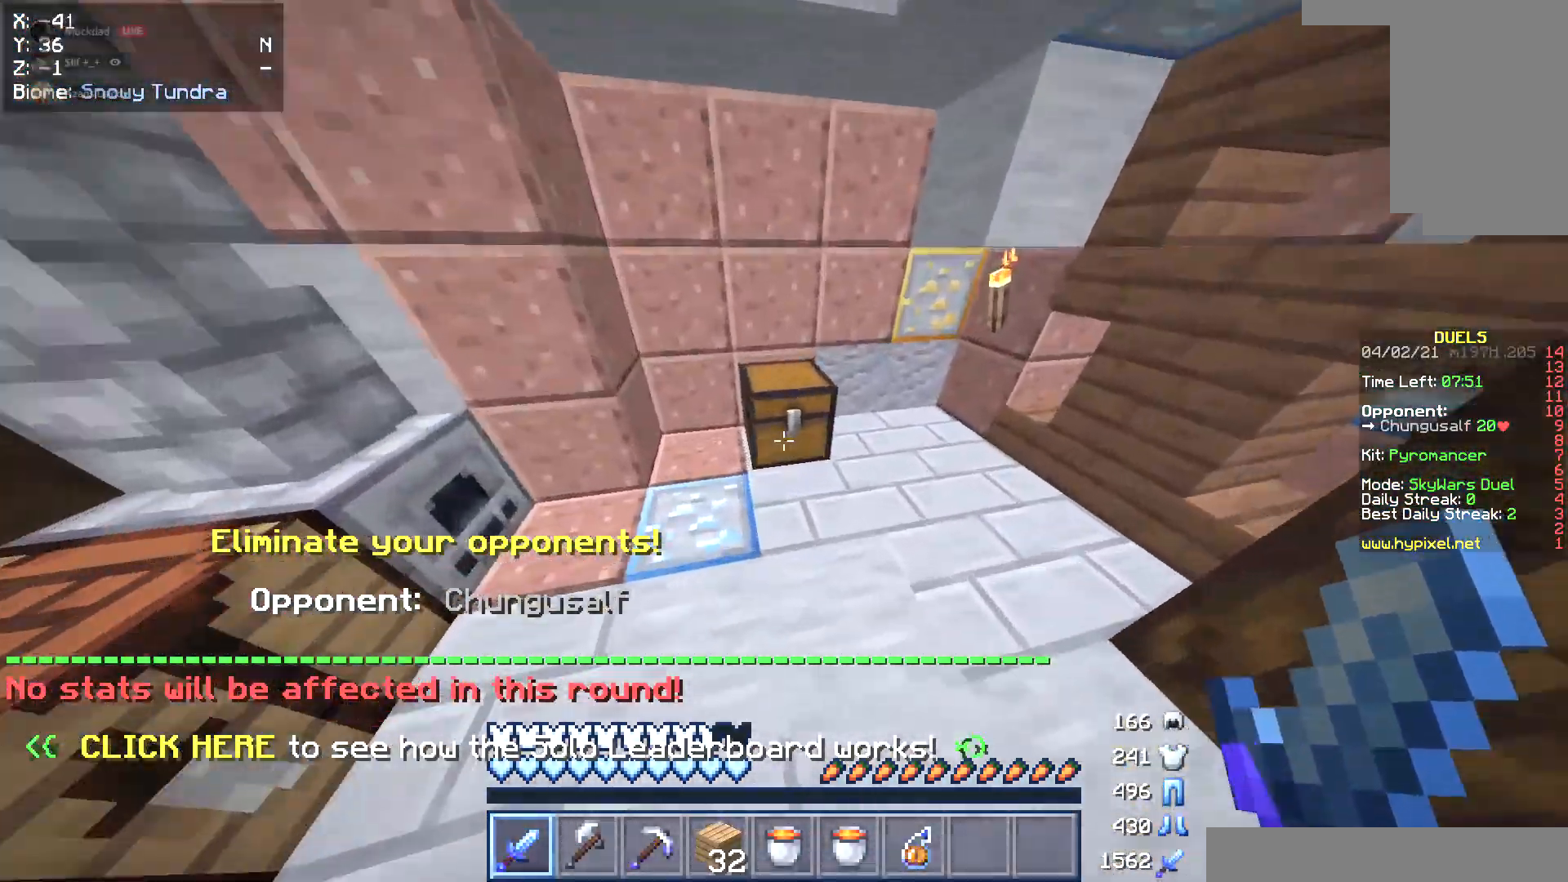
{"keys": [], "mouse": [], "events": [[102, "mouse_right", "up"]]}
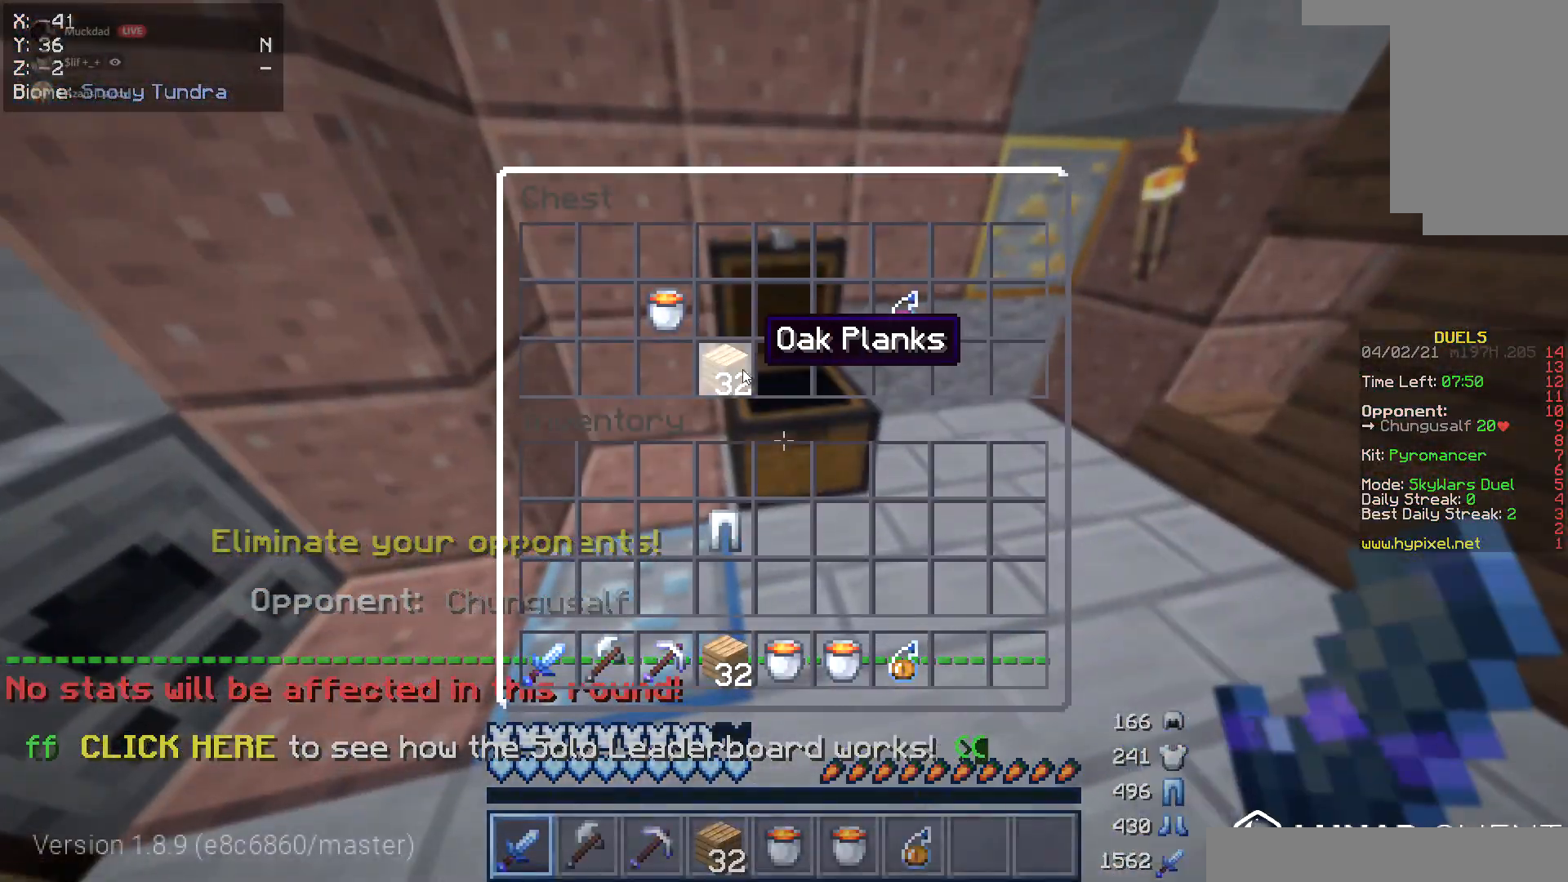
{"keys": [], "mouse": [], "events": []}
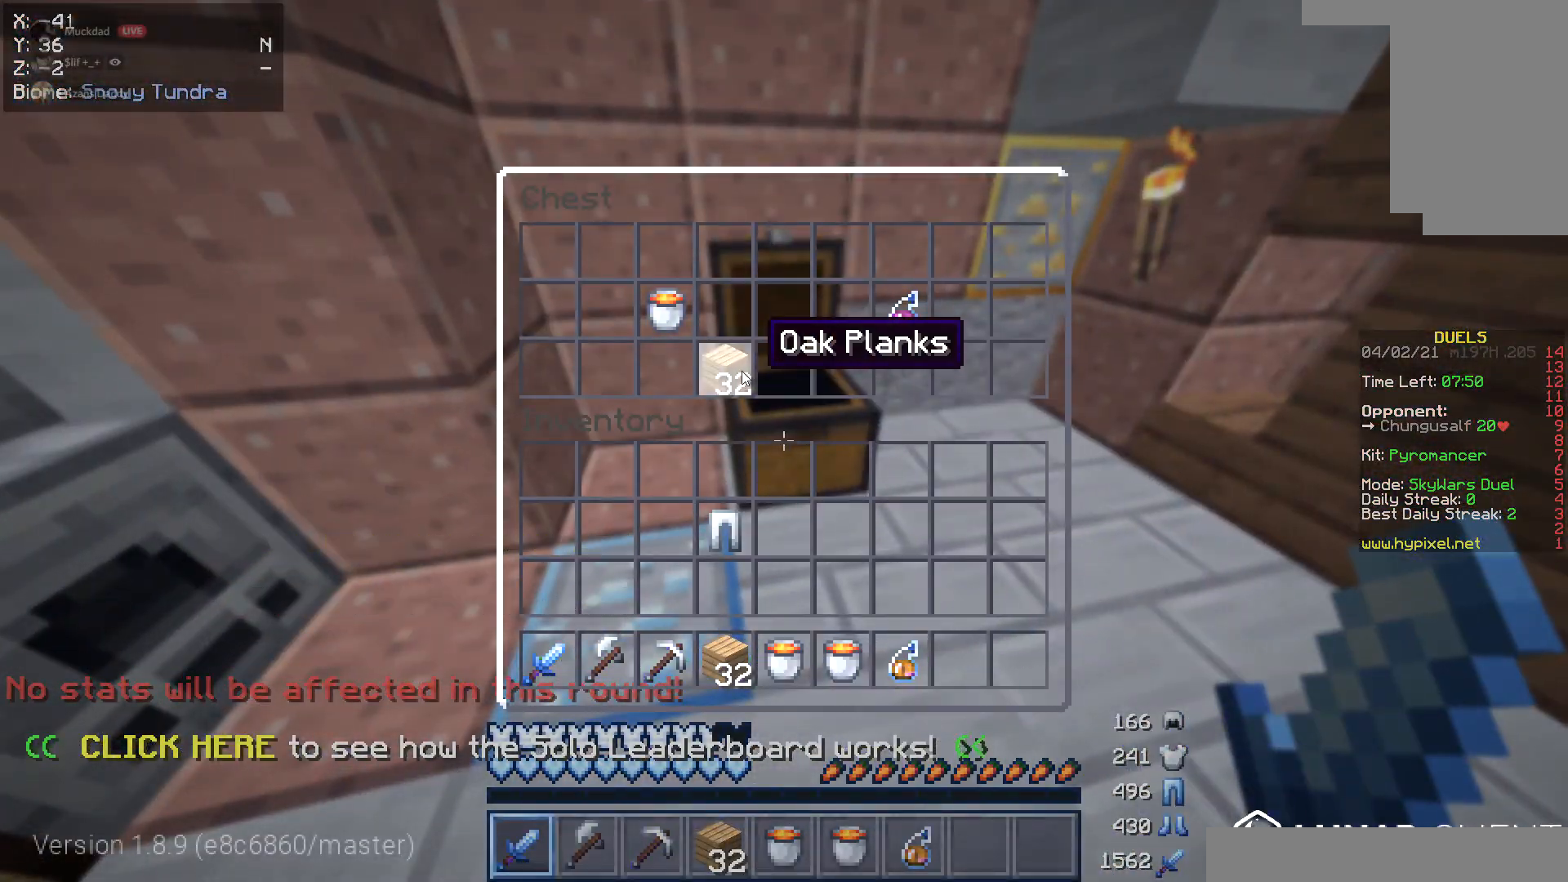
{"keys": [], "mouse": [], "events": []}
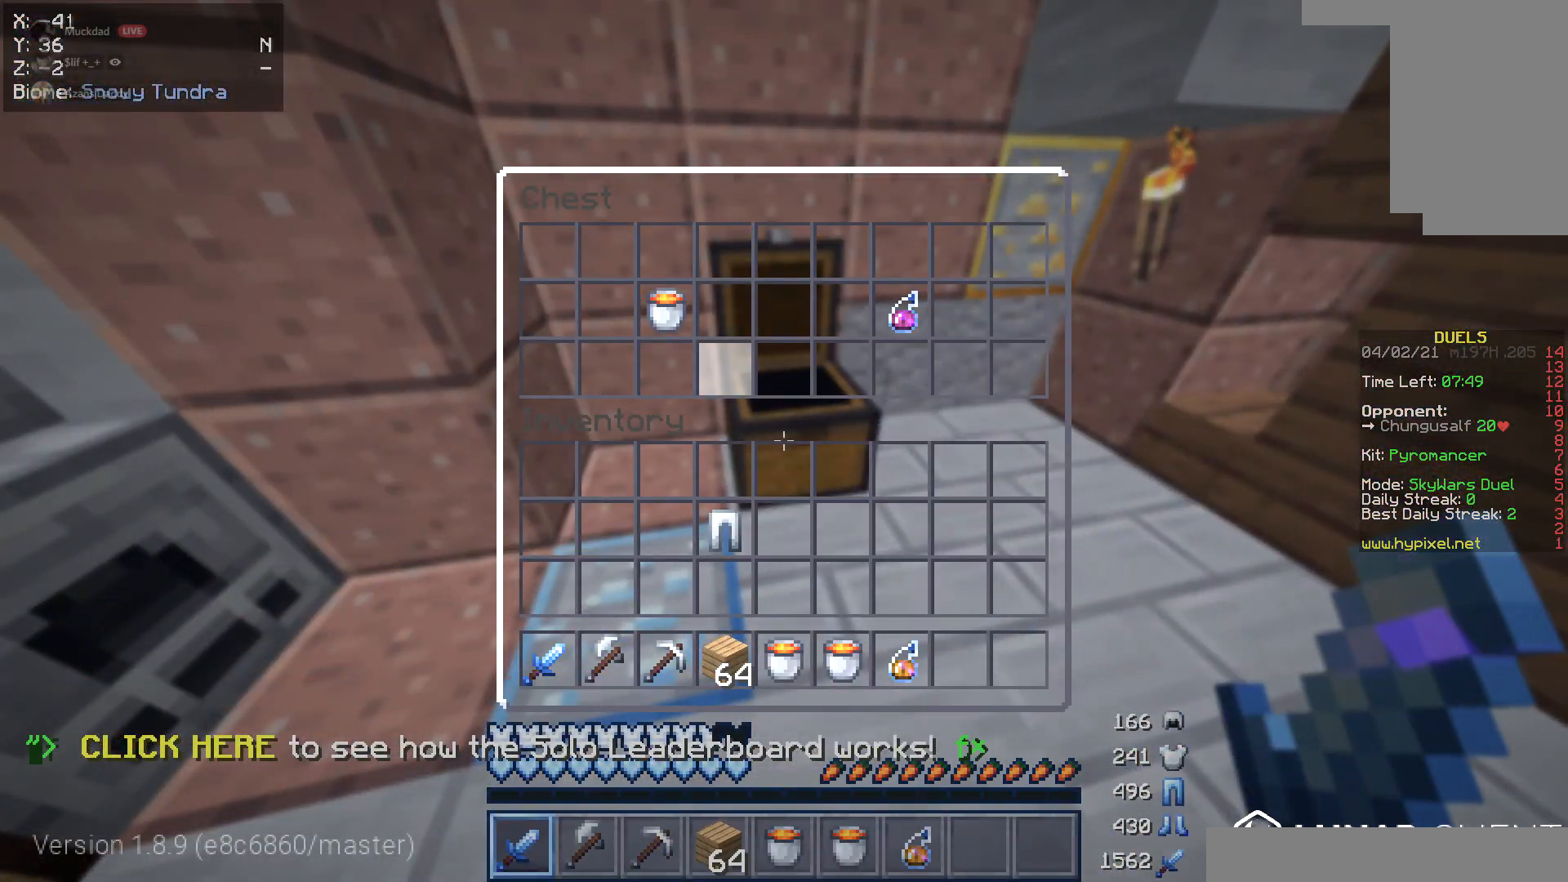
{"keys": ["w"], "mouse": [], "events": [[118, "w", "down"]]}
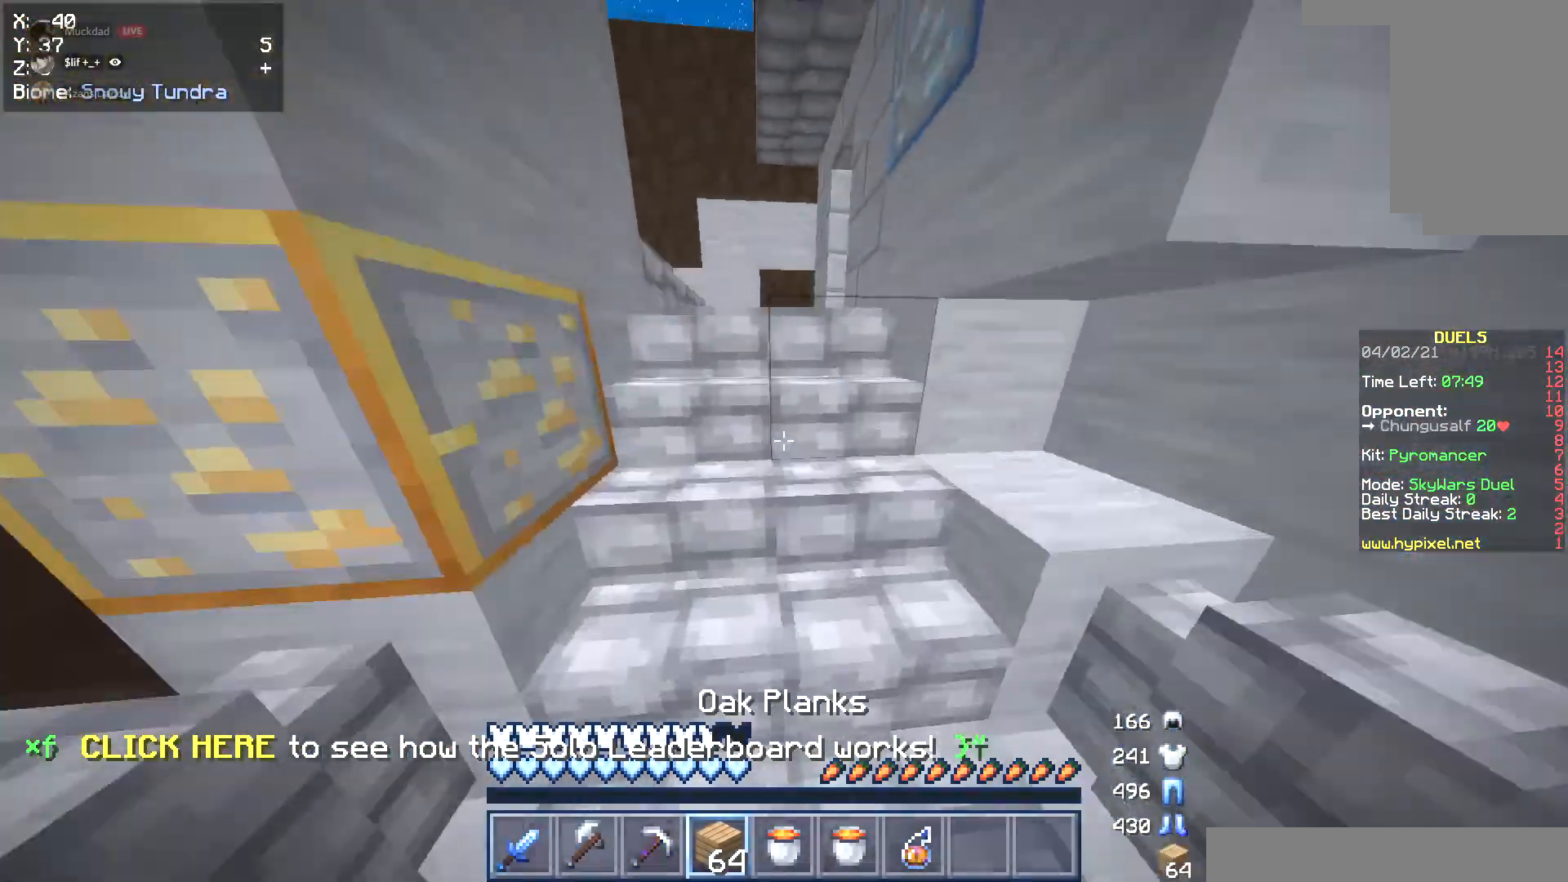
{"keys": ["w"], "mouse": ["left"], "events": [[118, "mouse_left", "down"], [371, "mouse_left", "up"], [456, "mouse_left", "down"]]}
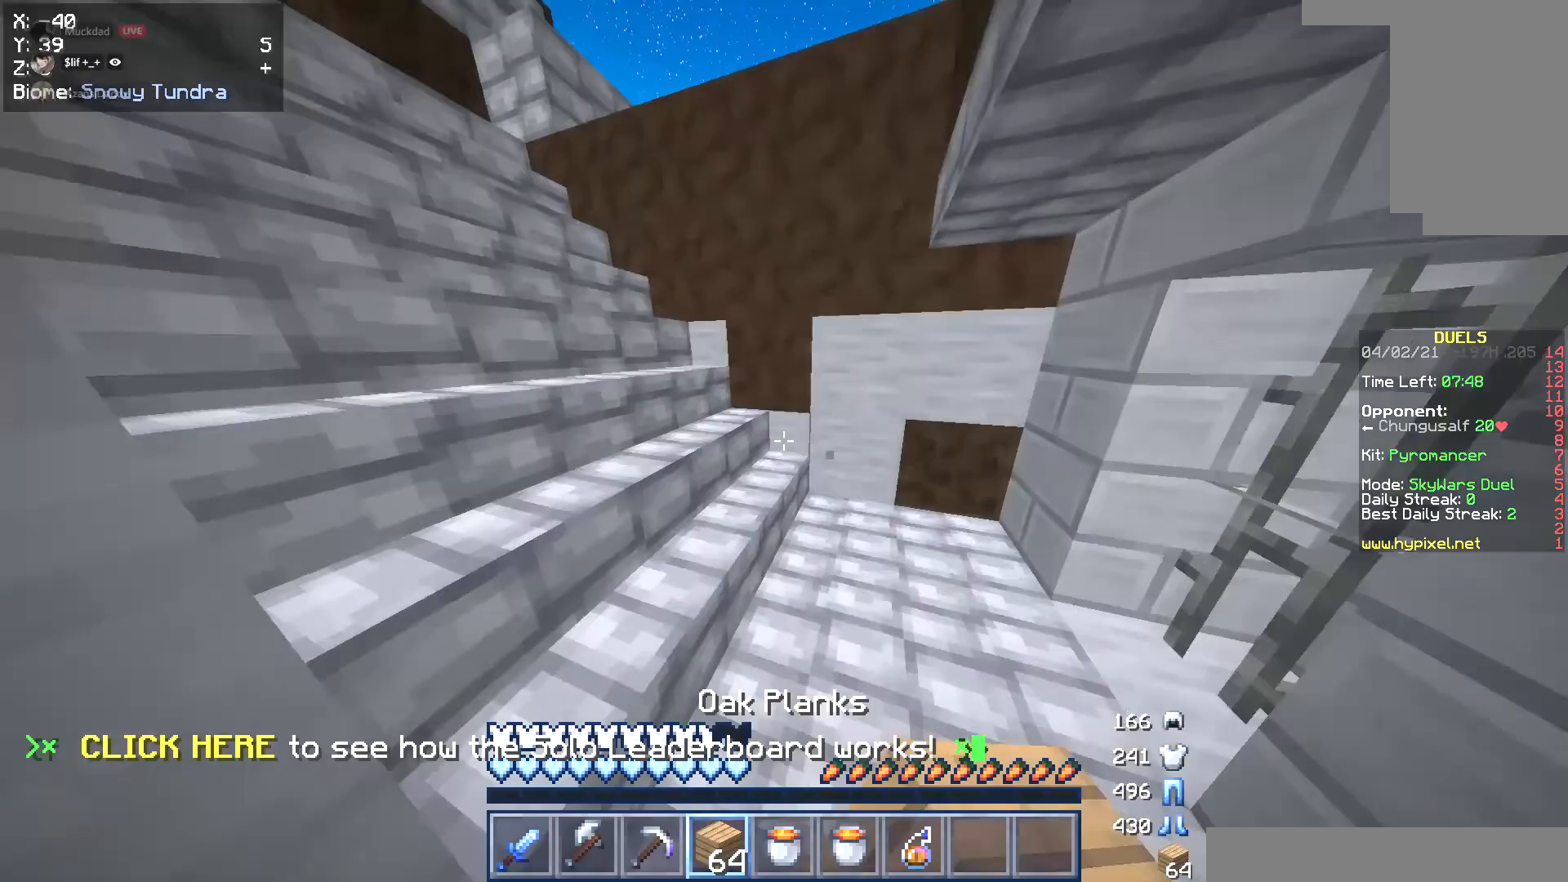
{"keys": ["w"], "mouse": ["left"], "events": []}